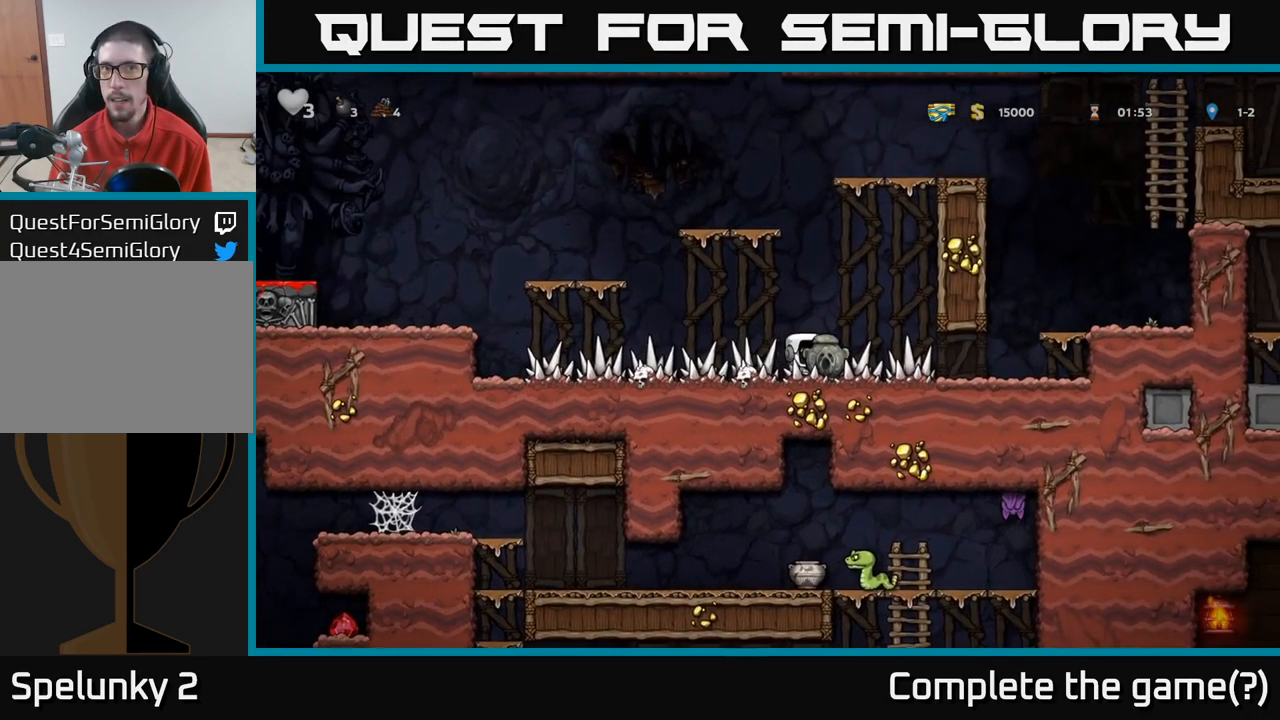
Gameplay with a controller (Xbox layout); each line is a JSON object with the inputs held at the frame after it. "events" lists button and stick changes between this image and that frame as [ms after this image, input, new state], when the widget could be followed in between.
{"buttons": ["A"], "left_stick": "right", "right_stick": "center", "events": [[433, "A", "down"], [483, "left_stick", "right"]]}
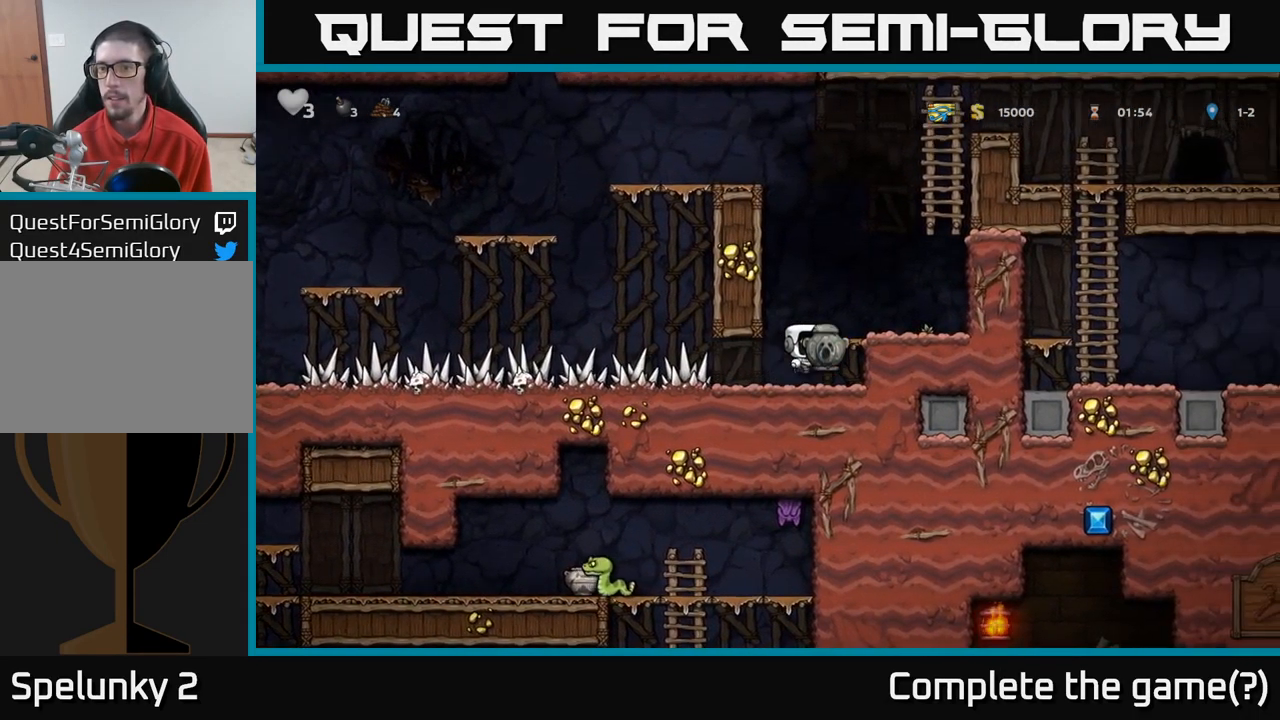
{"buttons": ["A"], "left_stick": "up-left", "right_stick": "center", "events": [[83, "A", "up"], [333, "A", "down"], [333, "left_stick", "up"], [383, "left_stick", "up-left"]]}
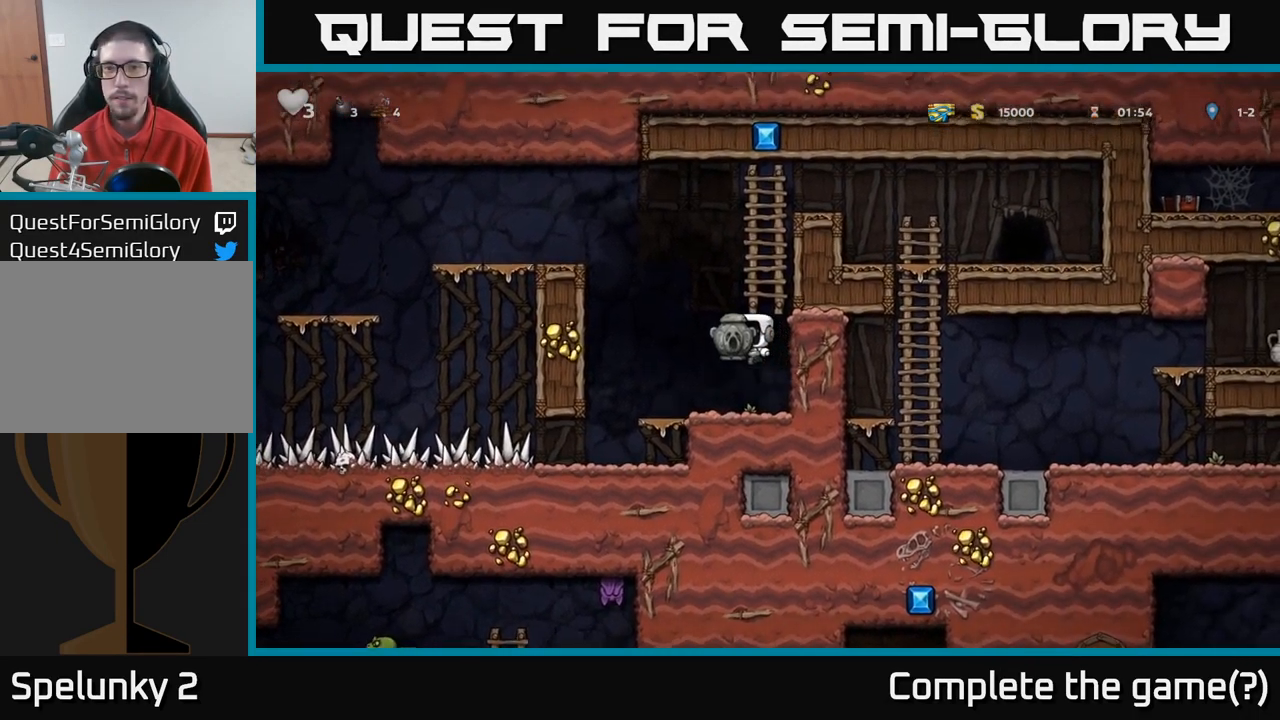
{"buttons": ["A"], "left_stick": "up", "right_stick": "center", "events": [[50, "A", "up"], [200, "left_stick", "up"], [400, "A", "down"]]}
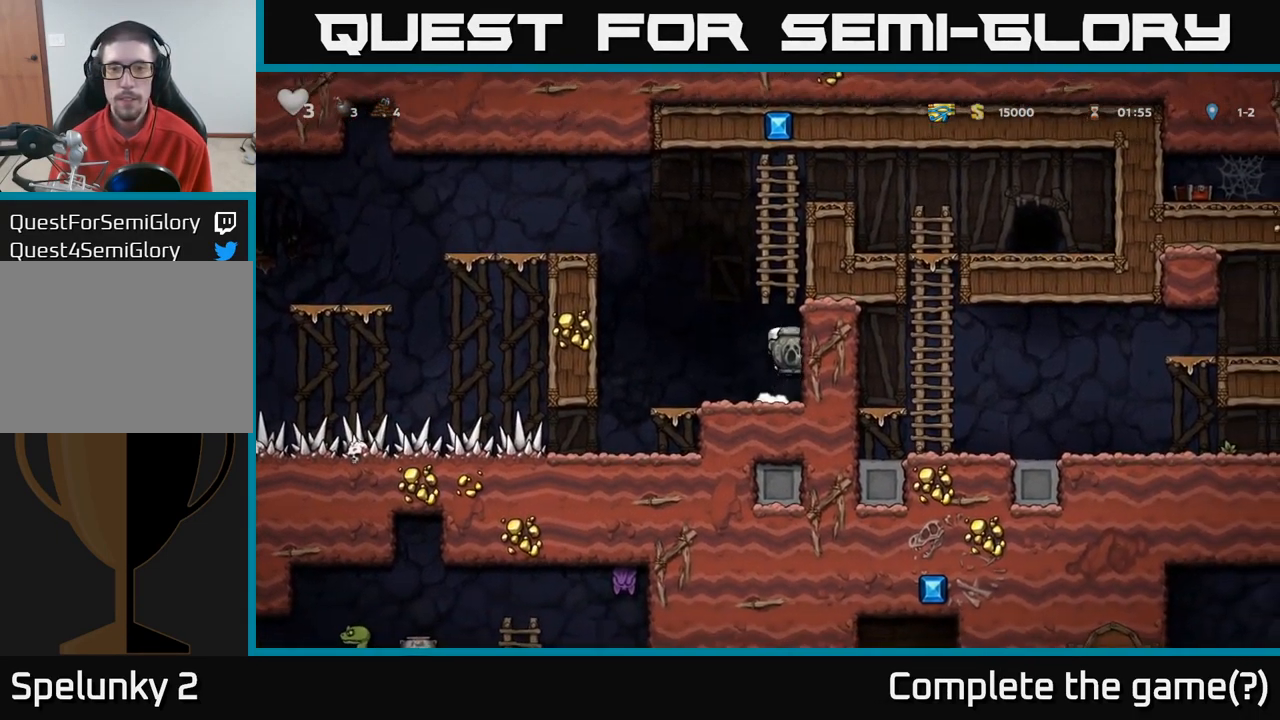
{"buttons": [], "left_stick": "up", "right_stick": "center", "events": [[150, "A", "up"], [283, "A", "down"], [467, "A", "up"]]}
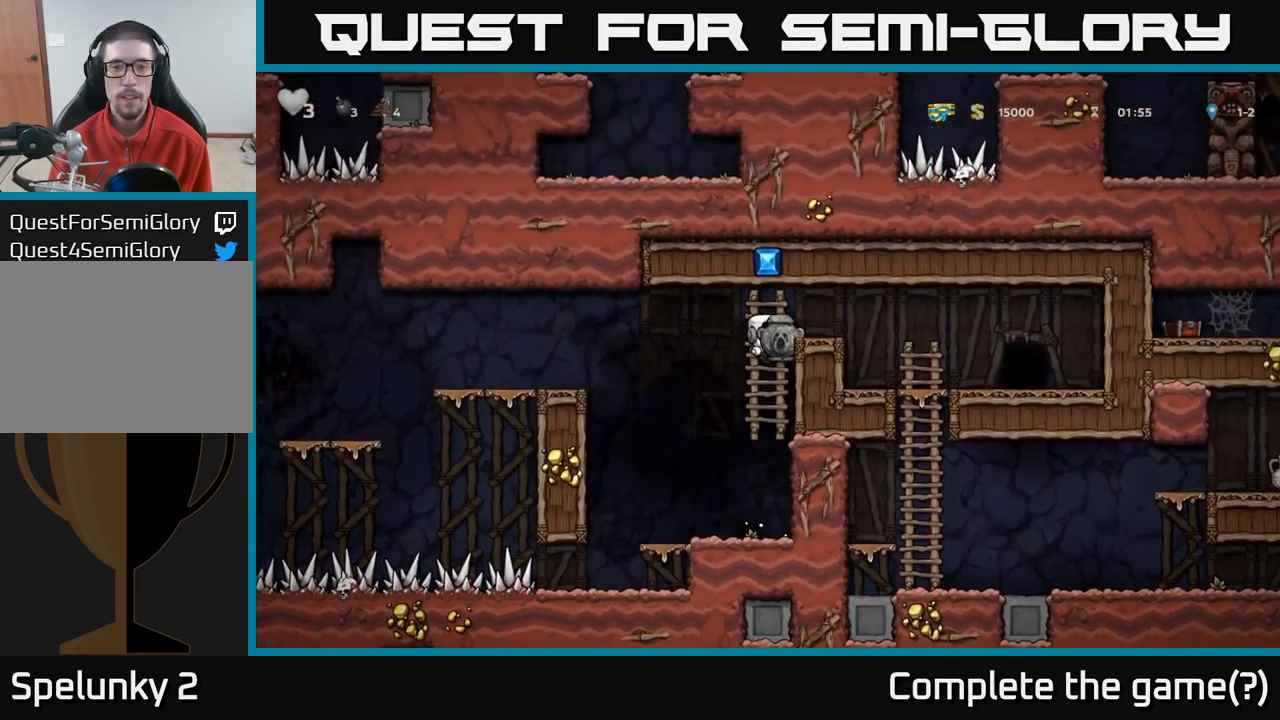
{"buttons": [], "left_stick": "down-left", "right_stick": "center", "events": [[133, "A", "down"], [250, "A", "up"], [399, "left_stick", "down"], [466, "left_stick", "down-left"]]}
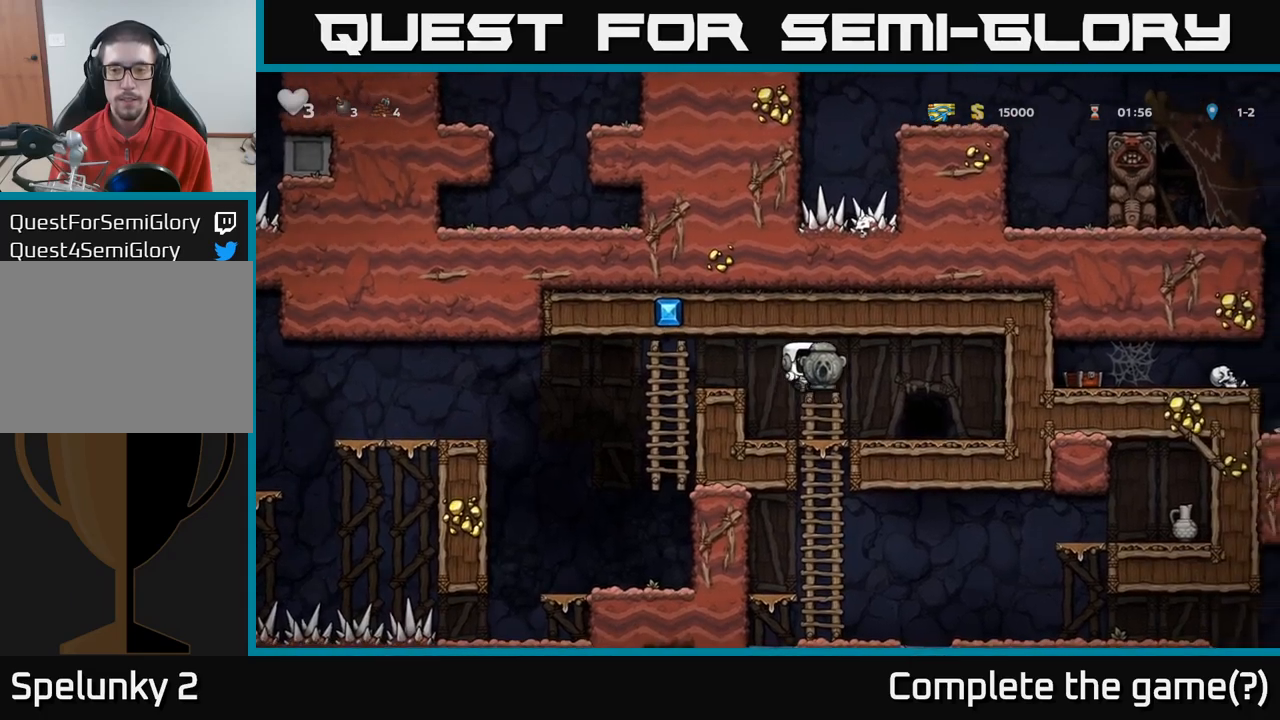
{"buttons": [], "left_stick": "down", "right_stick": "center", "events": [[150, "A", "down"], [284, "A", "up"], [467, "left_stick", "down"]]}